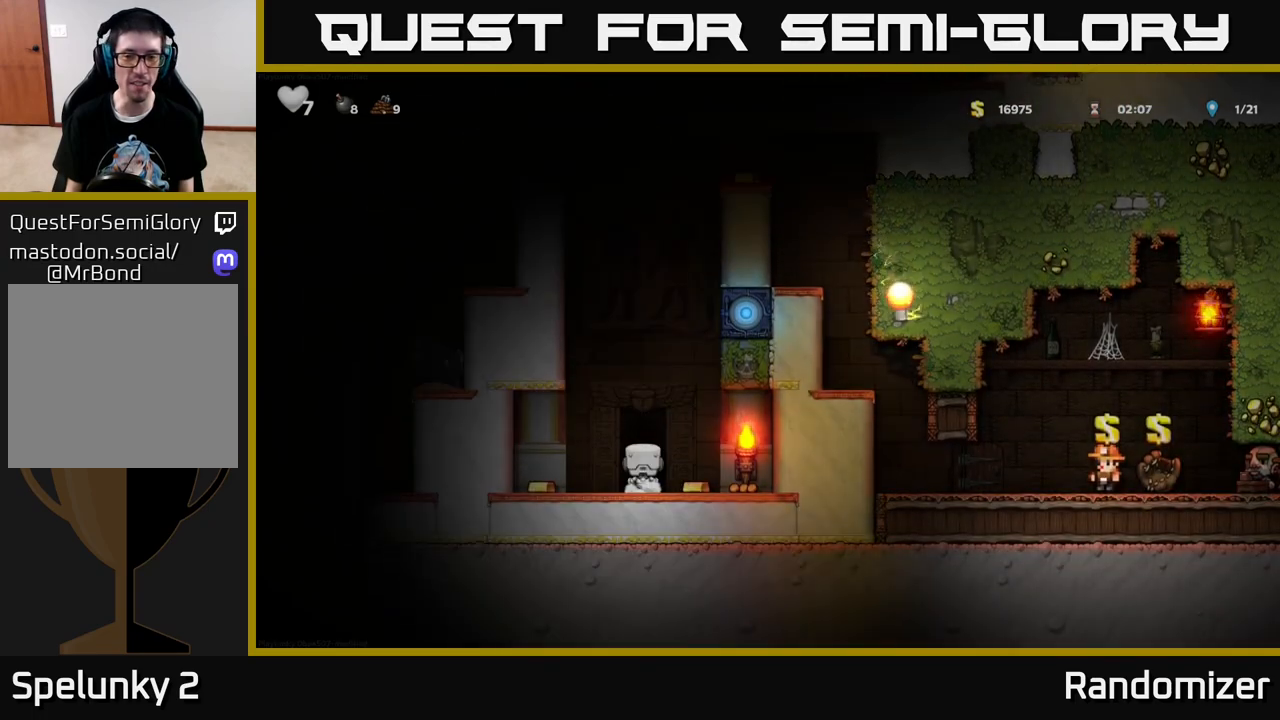
Gameplay with a controller (Xbox layout); each line is a JSON object with the inputs held at the frame after it. "events" lists button and stick changes between this image and that frame as [ms after this image, input, new state], when the widget could be followed in between.
{"buttons": [], "left_stick": "center", "right_stick": "center", "events": [[50, "L2", "down"], [167, "L2", "up"], [183, "DPAD_RIGHT", "down"], [233, "L2", "down"], [267, "DPAD_RIGHT", "up"], [300, "L2", "up"]]}
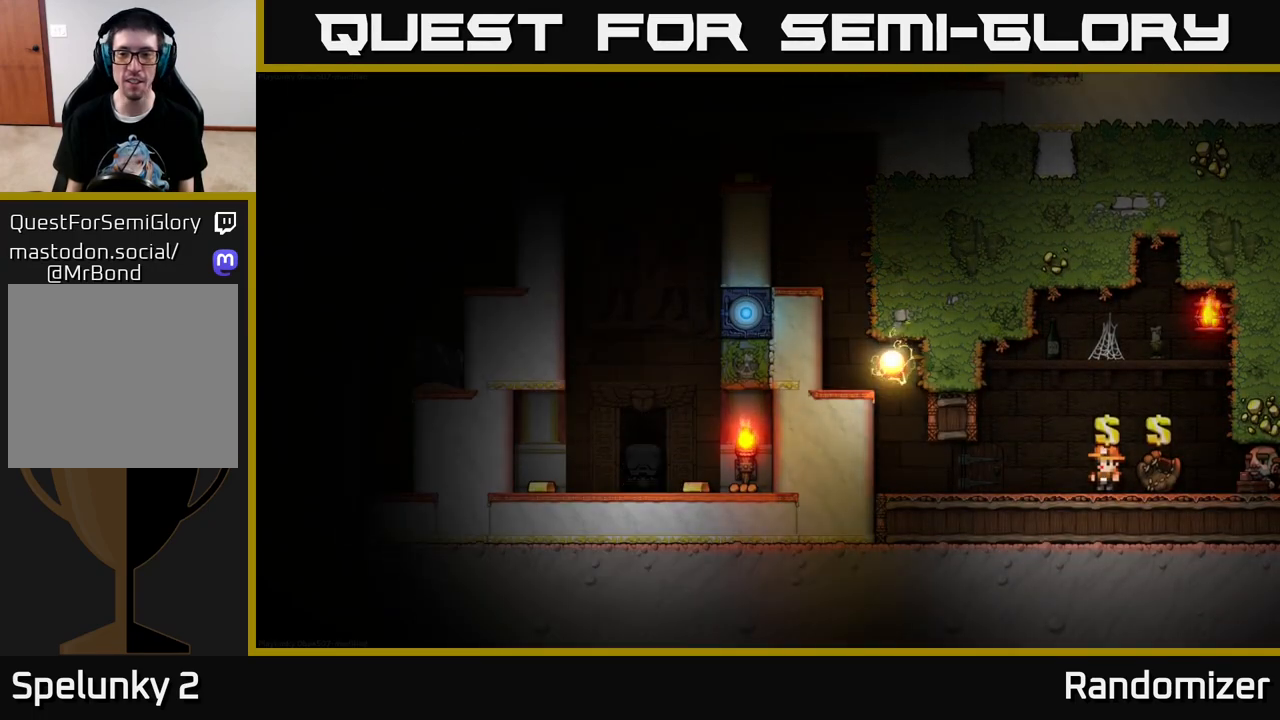
{"buttons": ["A"], "left_stick": "center", "right_stick": "center", "events": [[500, "A", "down"]]}
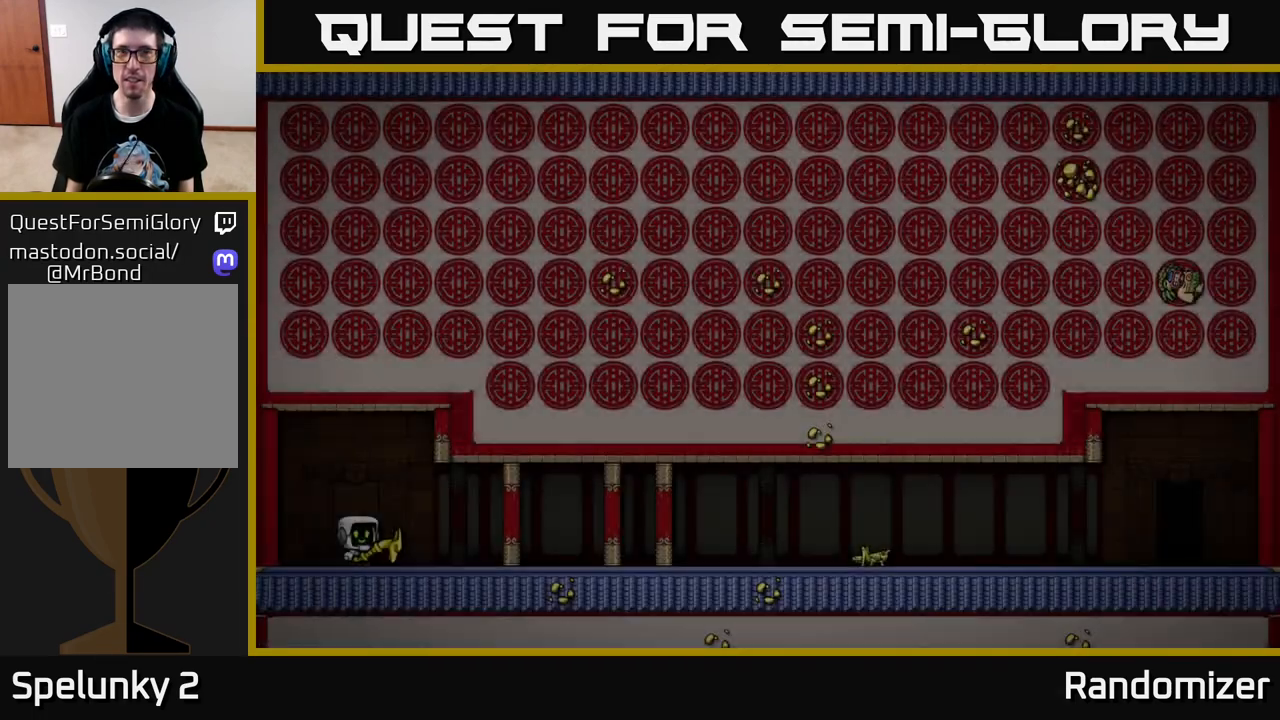
{"buttons": [], "left_stick": "center", "right_stick": "center", "events": [[83, "A", "up"], [150, "A", "down"], [217, "A", "up"], [300, "A", "down"], [350, "A", "up"], [433, "A", "down"], [483, "A", "up"]]}
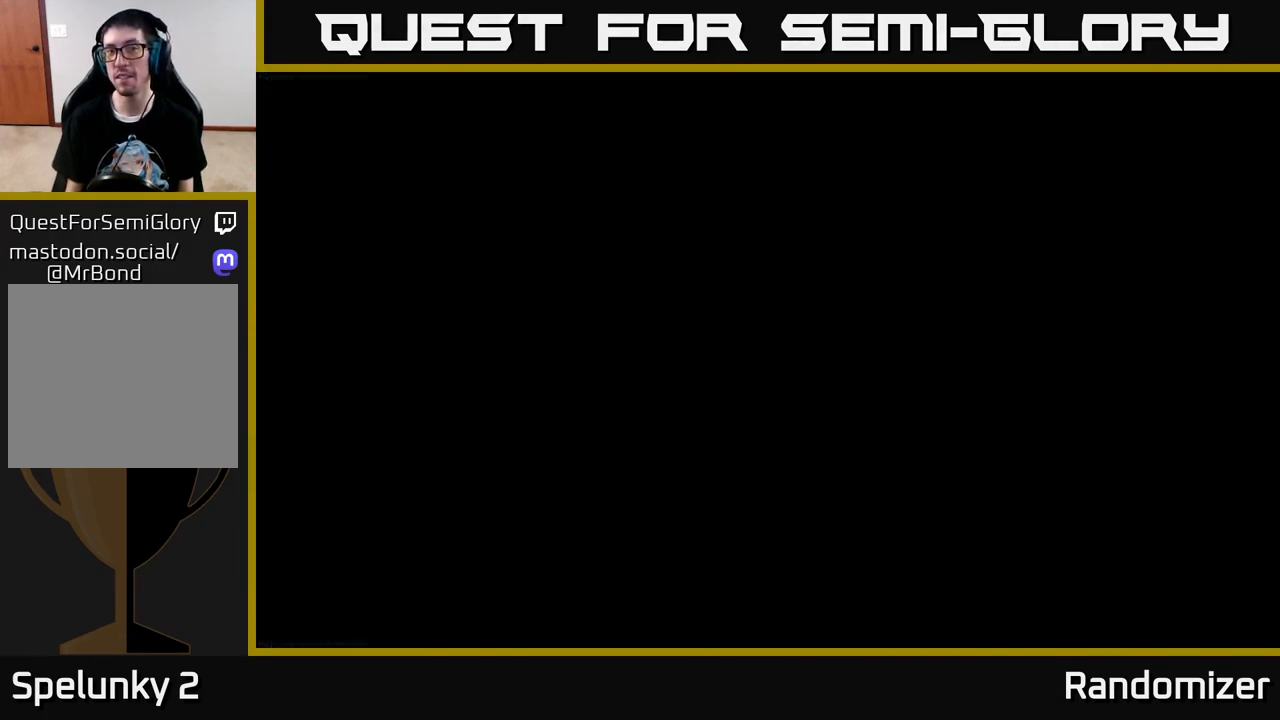
{"buttons": [], "left_stick": "center", "right_stick": "center", "events": []}
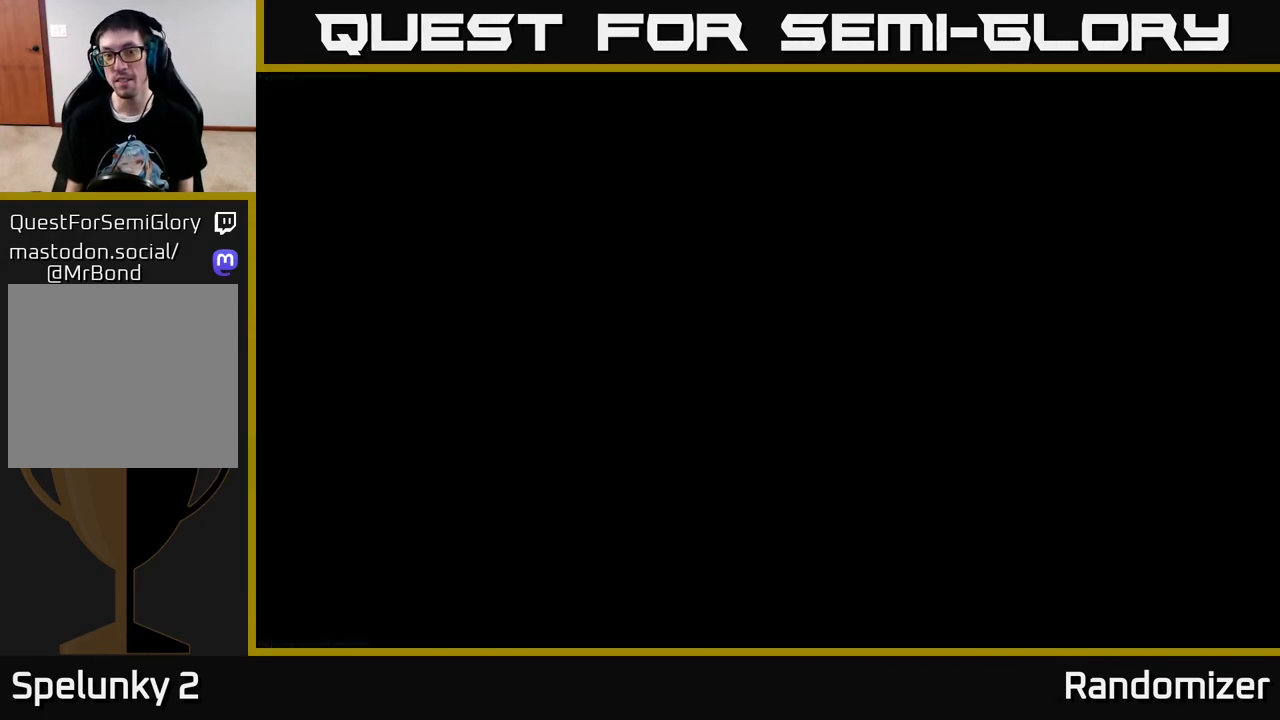
{"buttons": [], "left_stick": "center", "right_stick": "center", "events": []}
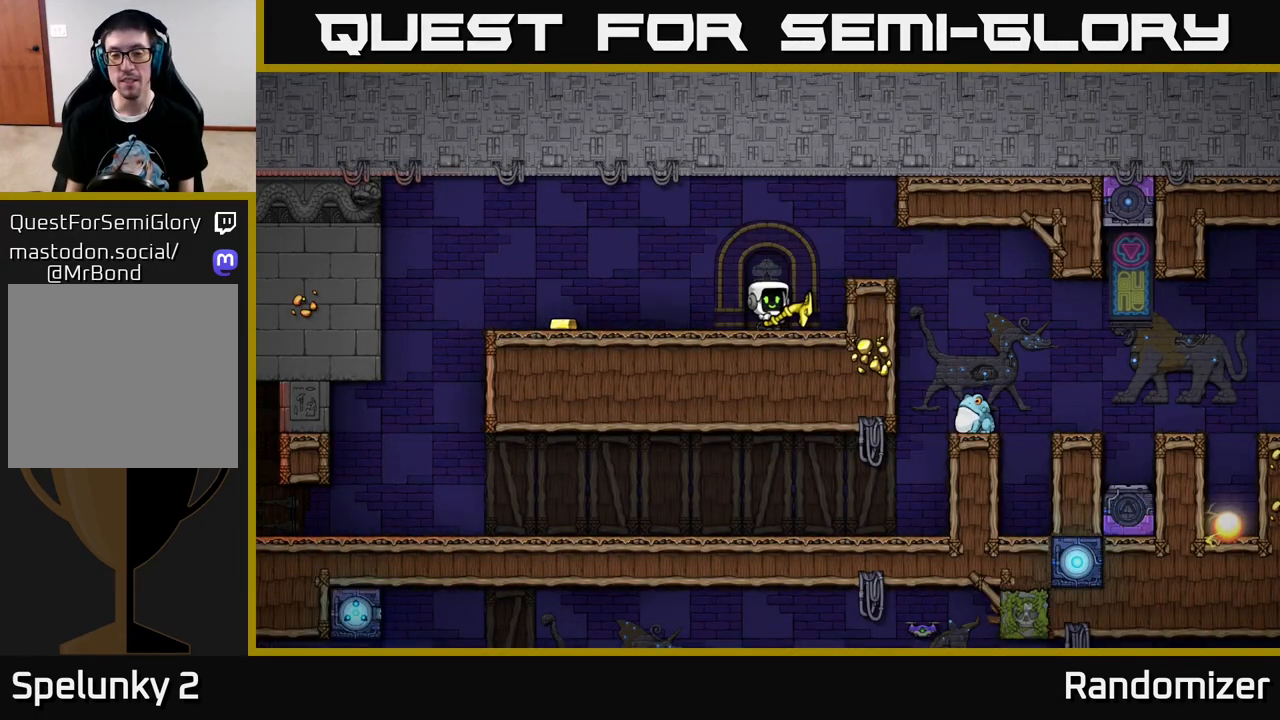
{"buttons": [], "left_stick": "center", "right_stick": "center", "events": [[417, "DPAD_RIGHT", "down"], [450, "X", "down"], [500, "DPAD_RIGHT", "up"], [500, "X", "up"]]}
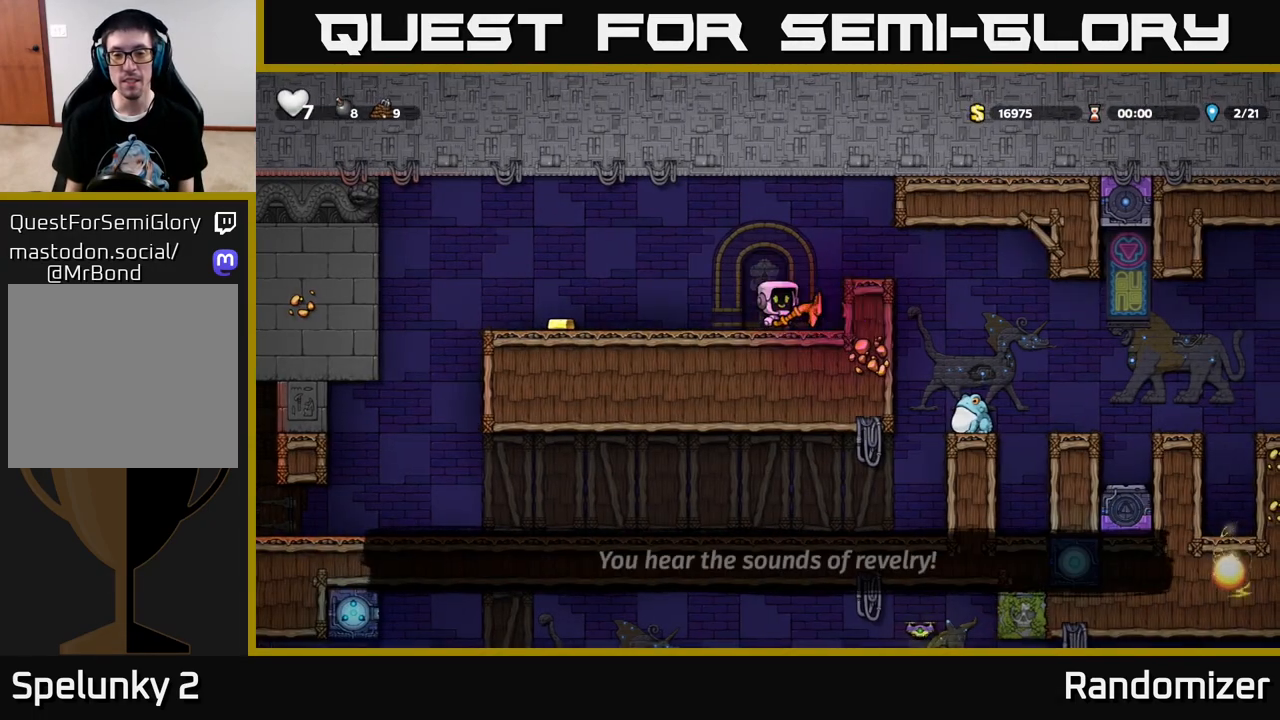
{"buttons": [], "left_stick": "center", "right_stick": "center", "events": [[33, "DPAD_LEFT", "down"], [400, "DPAD_LEFT", "up"]]}
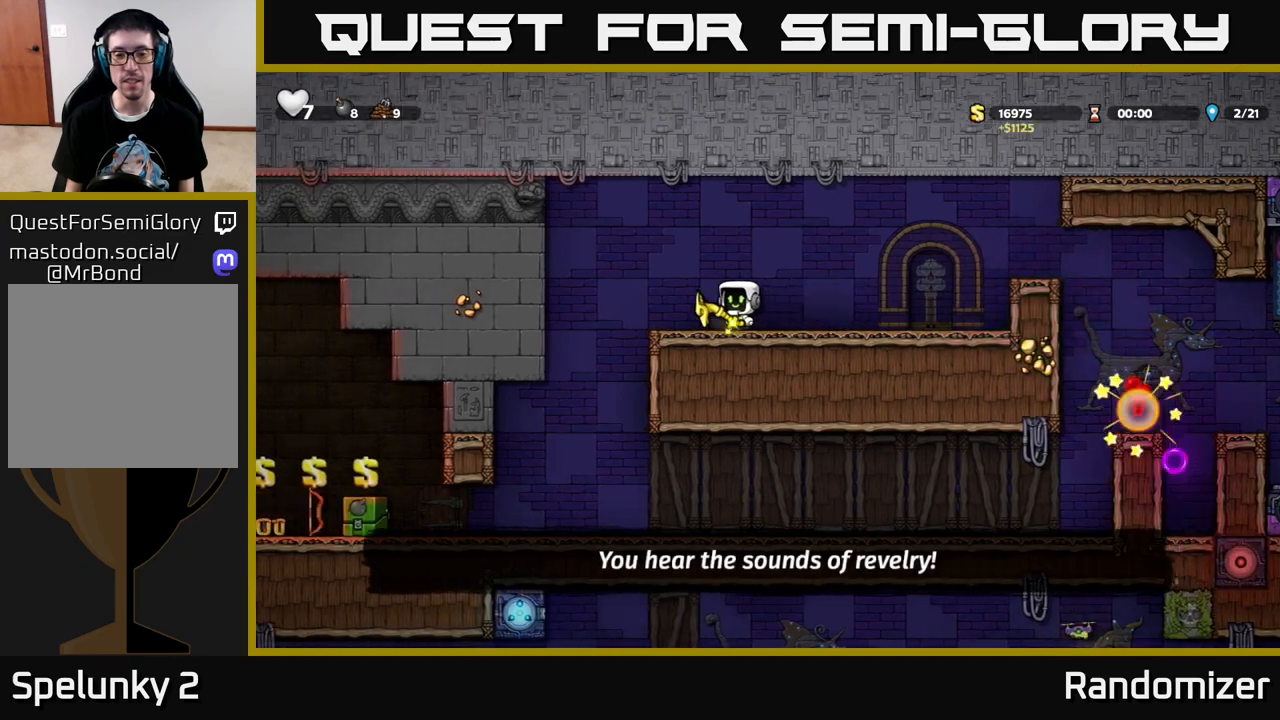
{"buttons": [], "left_stick": "center", "right_stick": "center", "events": [[133, "DPAD_LEFT", "down"], [417, "DPAD_LEFT", "up"]]}
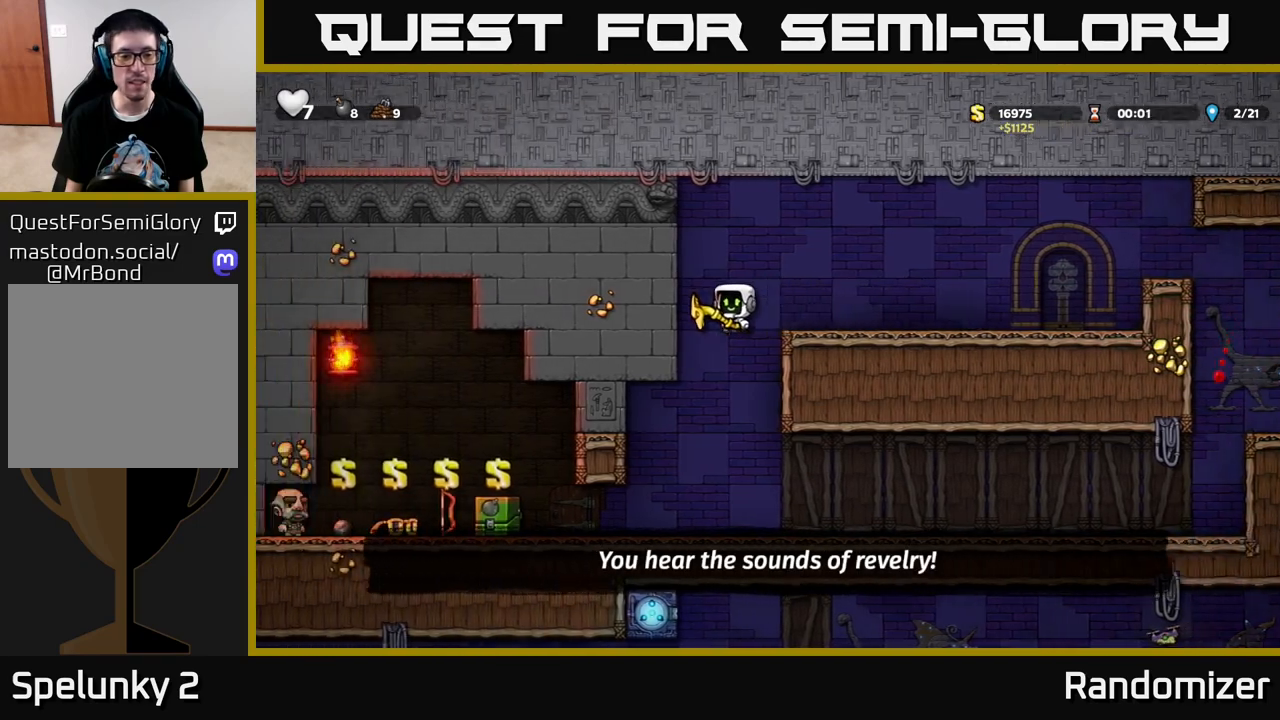
{"buttons": ["X", "DPAD_DOWN"], "left_stick": "center", "right_stick": "center", "events": [[383, "DPAD_RIGHT", "down"], [417, "DPAD_DOWN", "down"], [450, "DPAD_RIGHT", "up"], [500, "X", "down"]]}
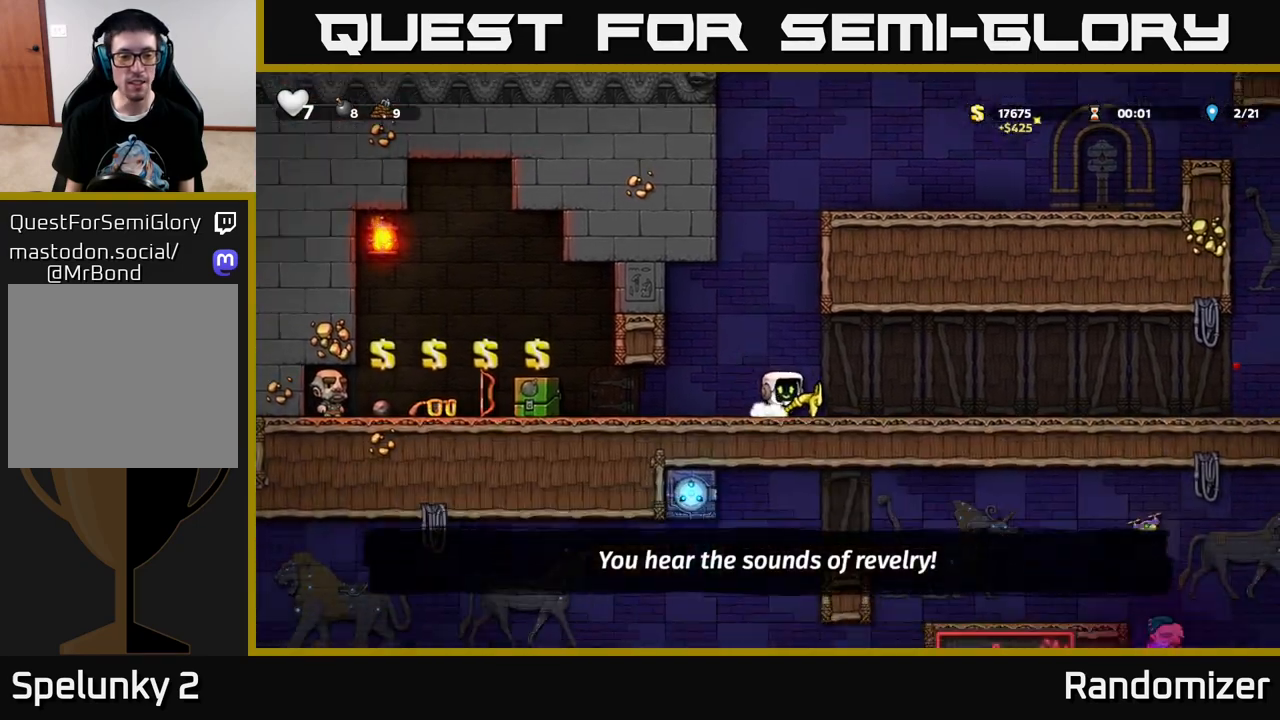
{"buttons": ["DPAD_LEFT"], "left_stick": "center", "right_stick": "center", "events": [[50, "X", "up"], [83, "DPAD_DOWN", "up"], [83, "DPAD_LEFT", "down"]]}
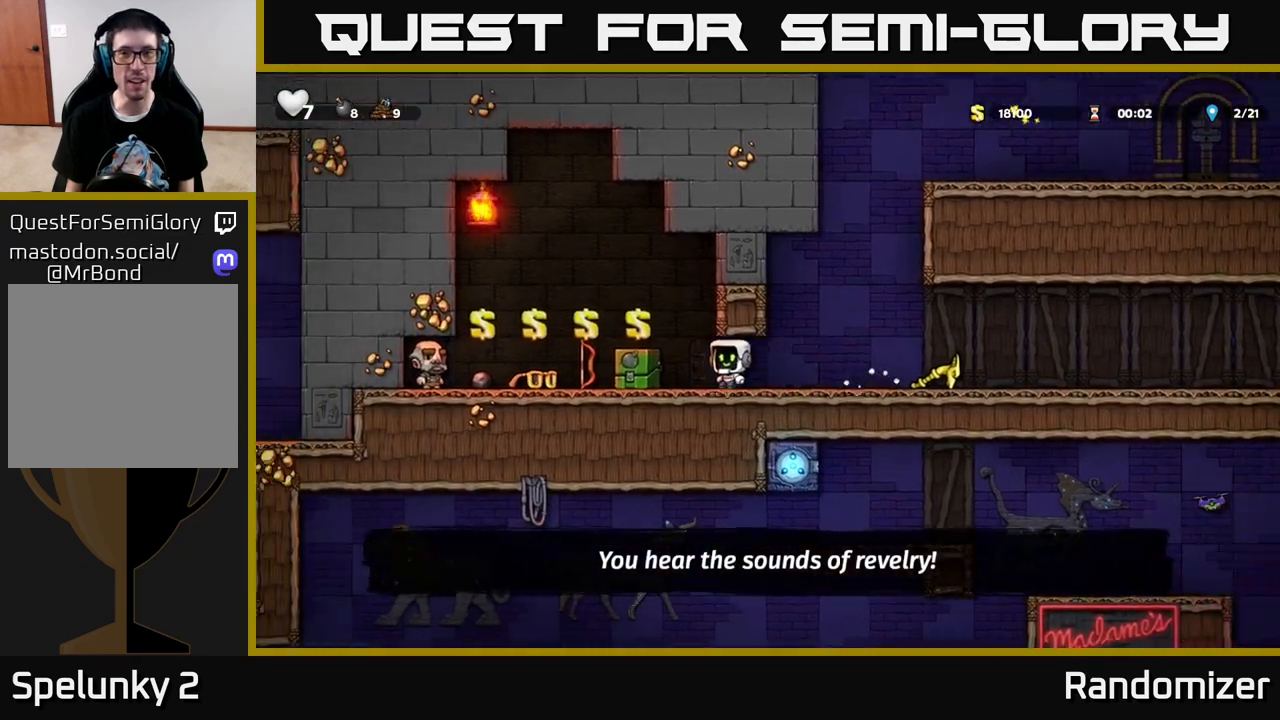
{"buttons": ["L2"], "left_stick": "center", "right_stick": "center", "events": [[67, "DPAD_LEFT", "up"], [383, "DPAD_LEFT", "down"], [450, "DPAD_LEFT", "up"], [500, "L2", "down"]]}
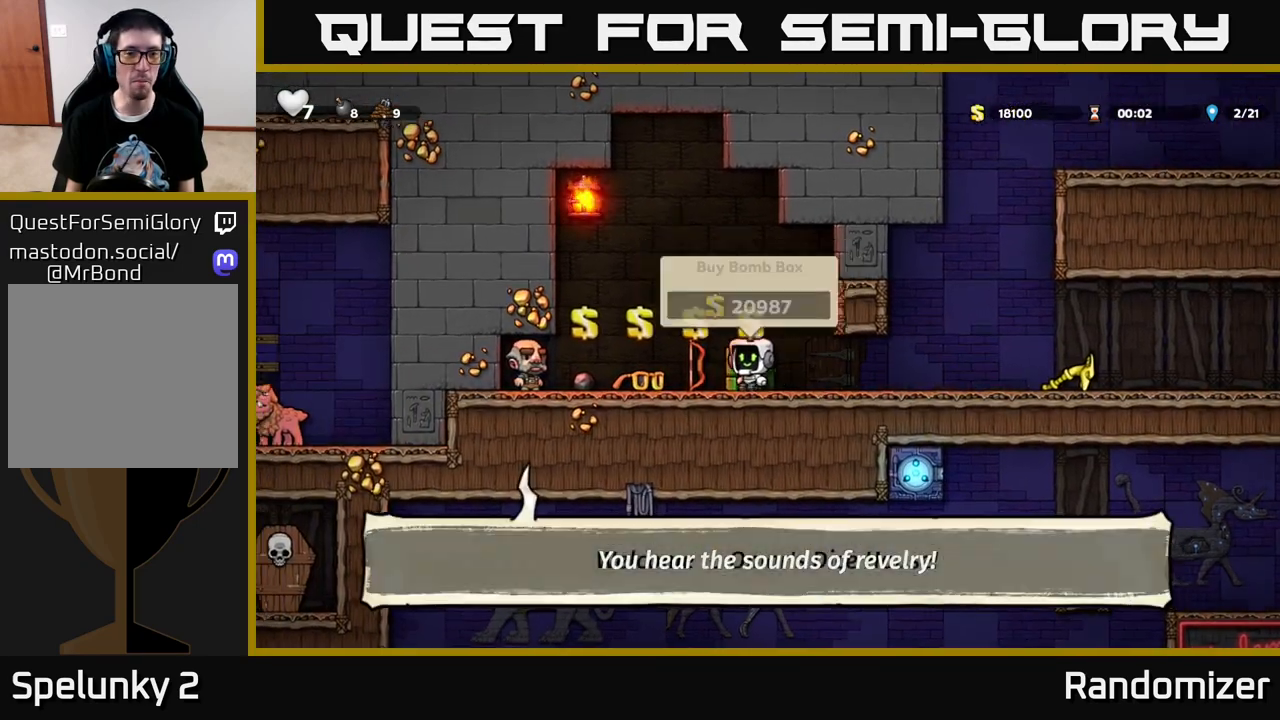
{"buttons": [], "left_stick": "center", "right_stick": "center", "events": [[83, "L2", "up"], [133, "DPAD_LEFT", "down"], [317, "DPAD_LEFT", "up"]]}
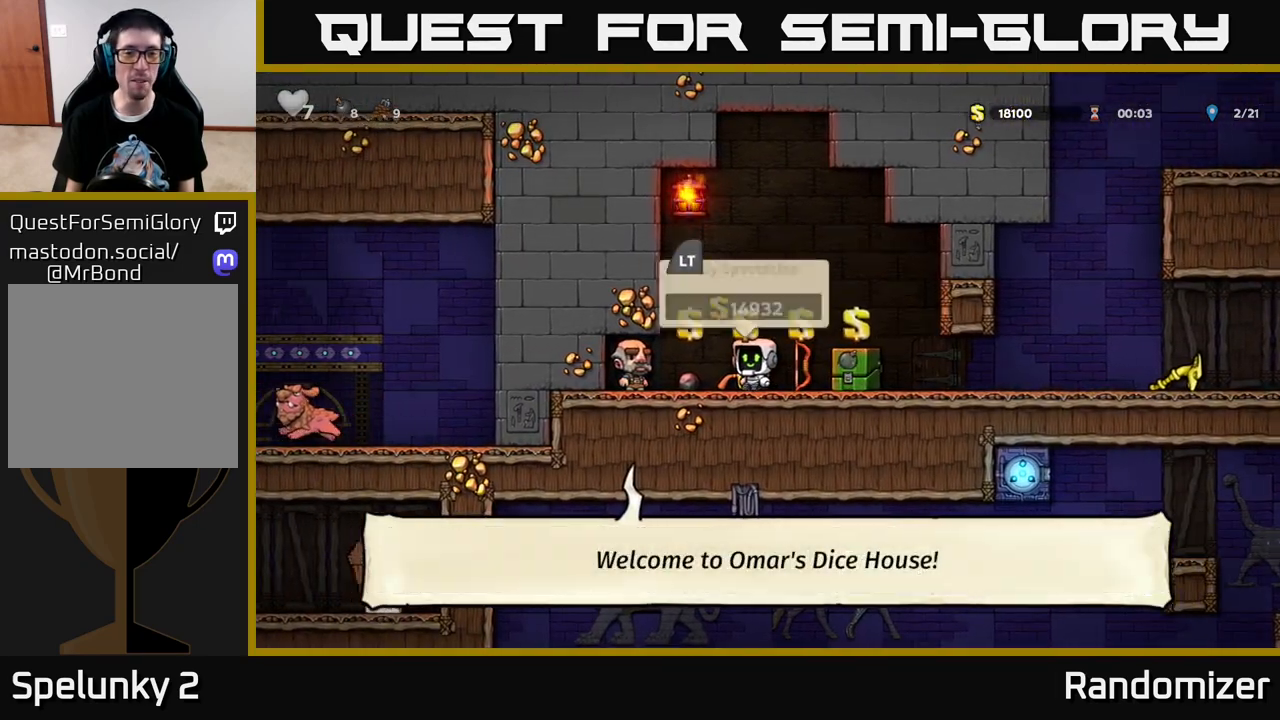
{"buttons": ["DPAD_RIGHT"], "left_stick": "center", "right_stick": "center", "events": [[217, "L2", "down"], [333, "DPAD_RIGHT", "down"], [333, "L2", "up"]]}
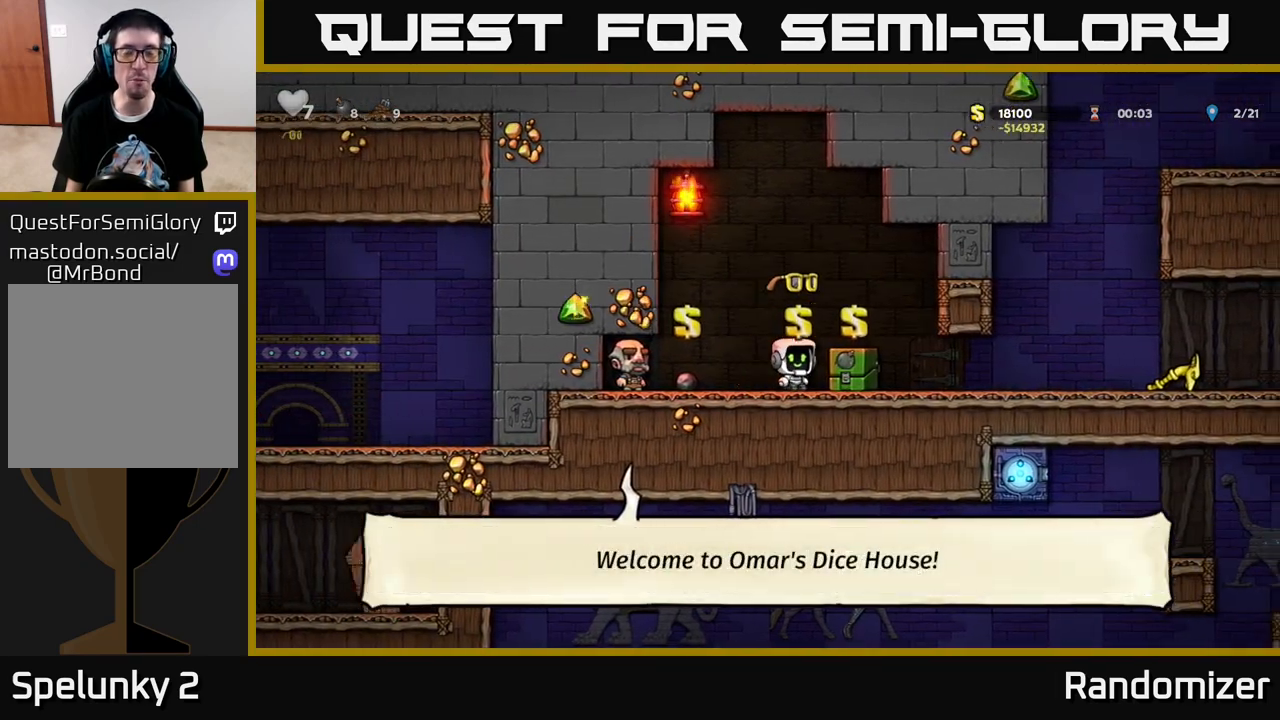
{"buttons": [], "left_stick": "center", "right_stick": "center", "events": [[33, "DPAD_RIGHT", "up"]]}
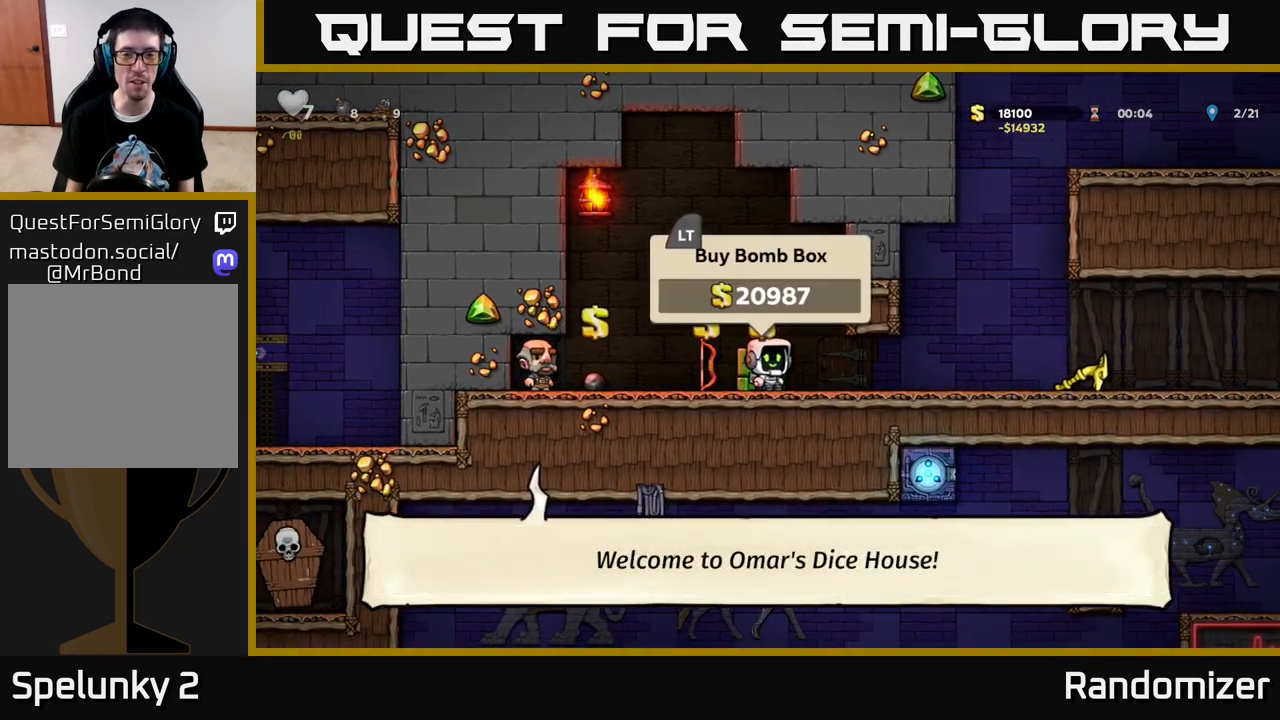
{"buttons": ["DPAD_RIGHT"], "left_stick": "center", "right_stick": "center", "events": [[67, "L2", "down"], [100, "DPAD_RIGHT", "down"], [150, "L2", "up"], [250, "L2", "down"], [333, "L2", "up"]]}
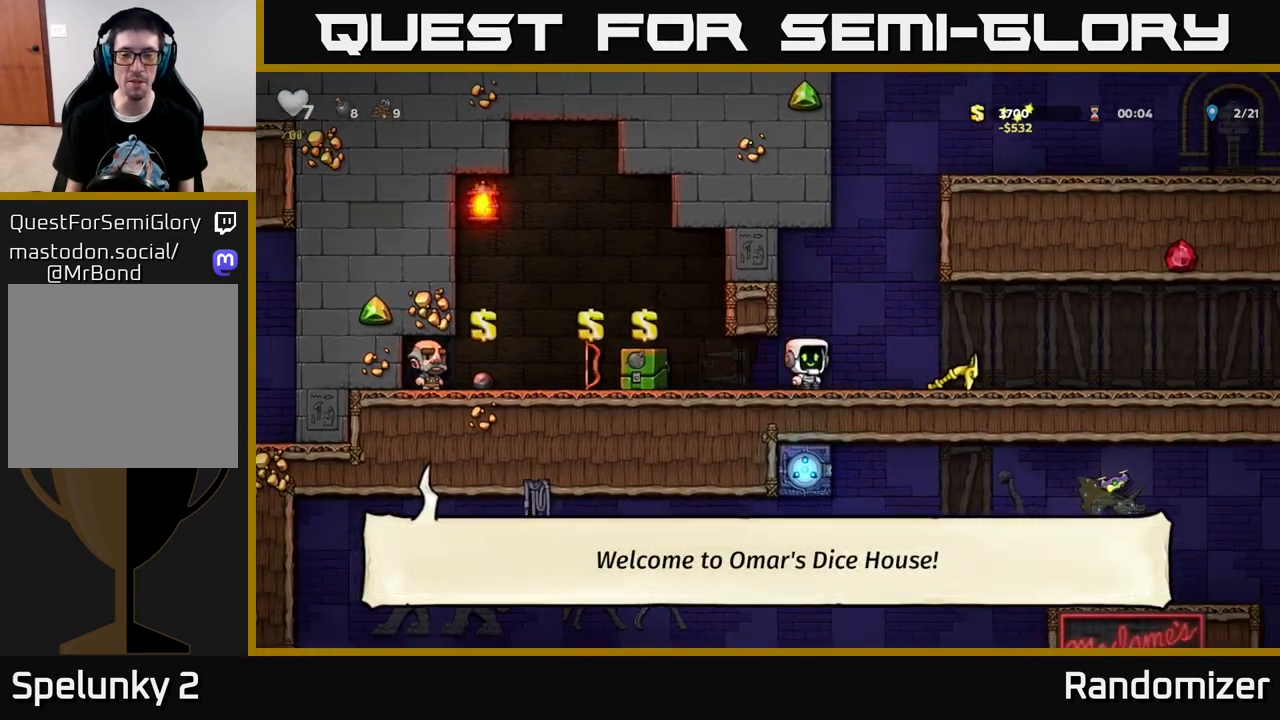
{"buttons": ["DPAD_RIGHT"], "left_stick": "center", "right_stick": "center", "events": [[233, "DPAD_DOWN", "down"], [250, "DPAD_RIGHT", "up"], [333, "X", "down"], [400, "DPAD_DOWN", "up"], [433, "X", "up"], [483, "DPAD_RIGHT", "down"]]}
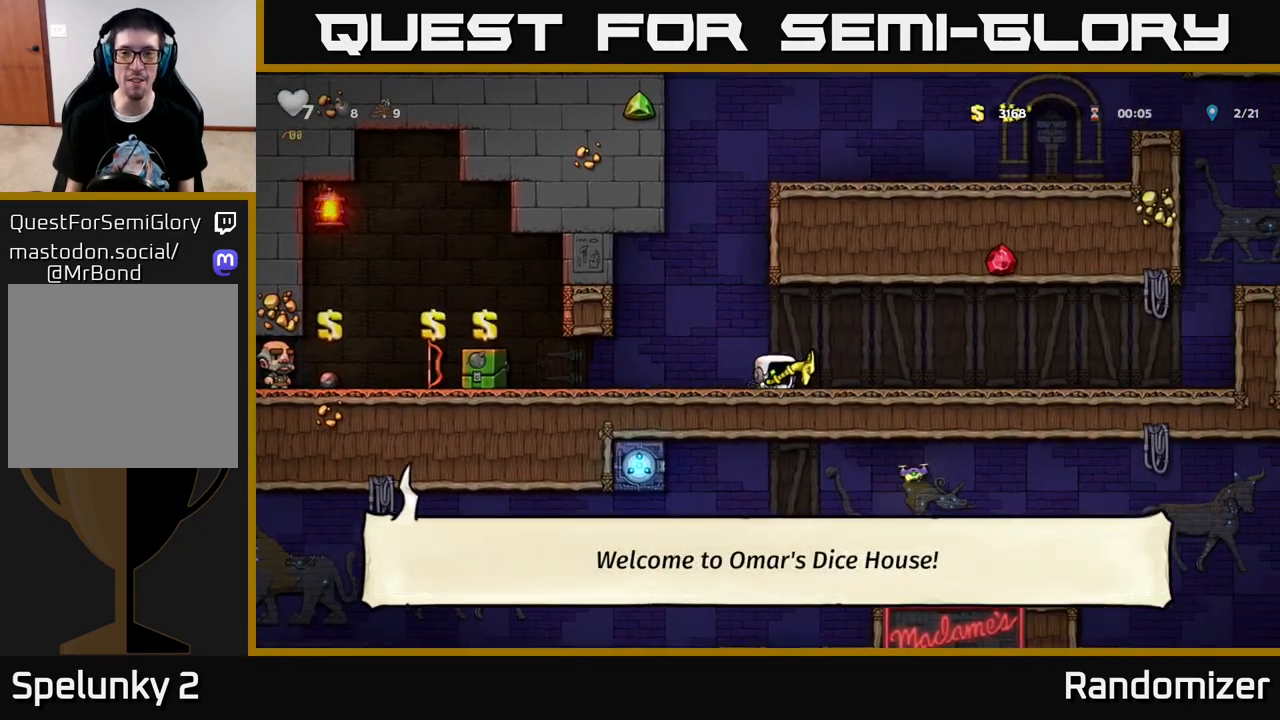
{"buttons": ["DPAD_RIGHT"], "left_stick": "center", "right_stick": "center", "events": []}
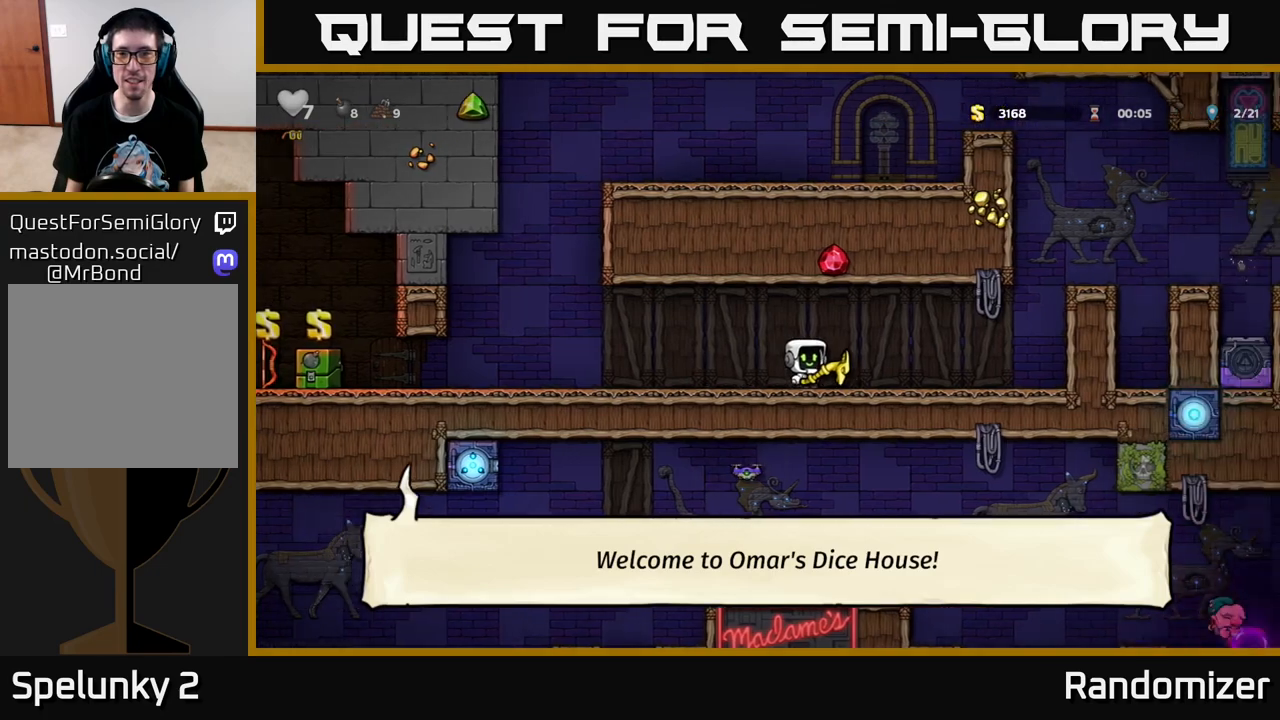
{"buttons": ["A", "DPAD_RIGHT"], "left_stick": "center", "right_stick": "center", "events": [[417, "A", "down"]]}
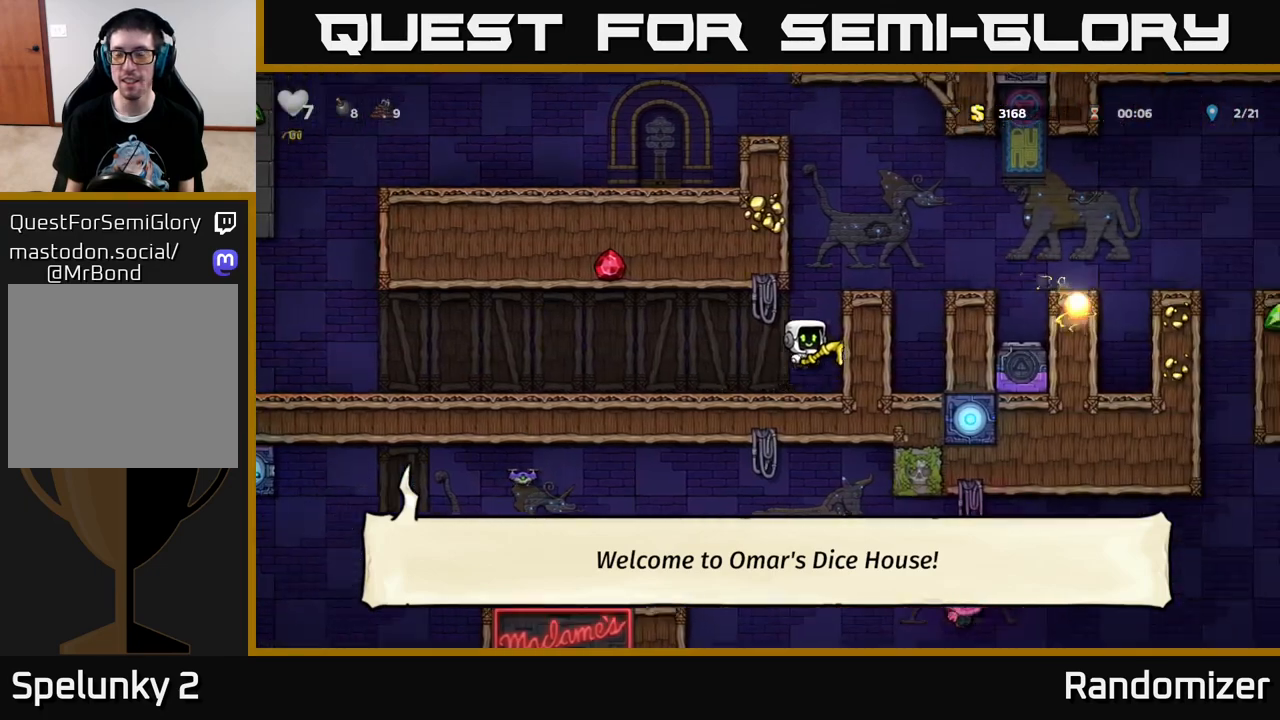
{"buttons": [], "left_stick": "center", "right_stick": "center", "events": [[67, "A", "up"], [267, "A", "down"], [383, "DPAD_RIGHT", "up"], [400, "A", "up"]]}
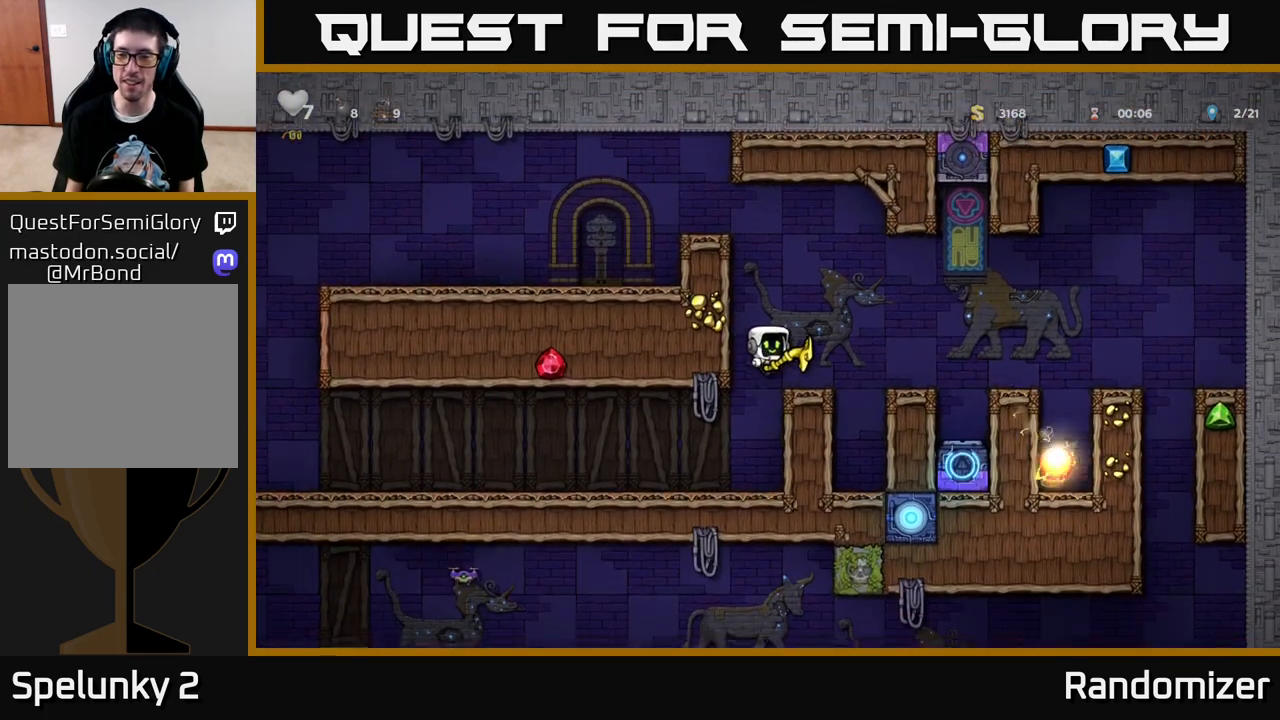
{"buttons": [], "left_stick": "center", "right_stick": "center", "events": [[133, "DPAD_RIGHT", "down"], [200, "A", "down"], [300, "A", "up"], [383, "DPAD_RIGHT", "up"]]}
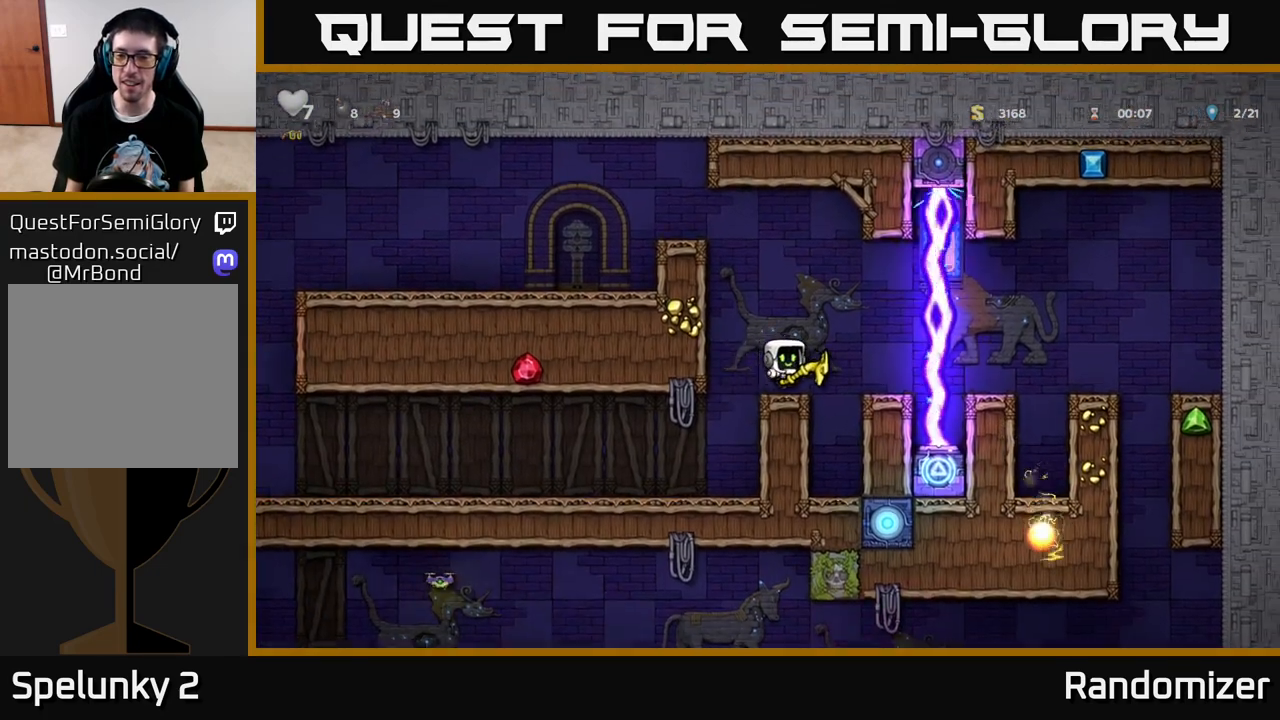
{"buttons": ["DPAD_RIGHT"], "left_stick": "center", "right_stick": "center", "events": [[317, "A", "down"], [417, "DPAD_RIGHT", "down"], [467, "A", "up"]]}
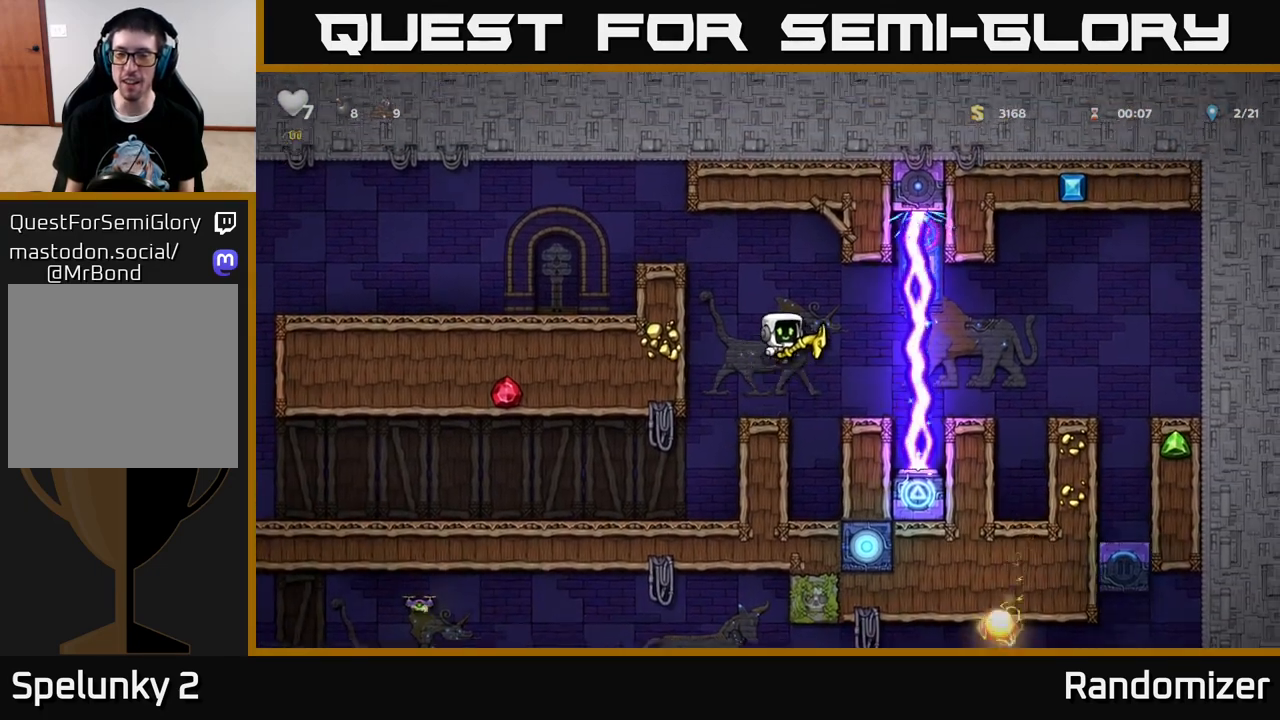
{"buttons": [], "left_stick": "center", "right_stick": "center", "events": [[50, "DPAD_RIGHT", "up"], [400, "DPAD_RIGHT", "down"], [433, "DPAD_RIGHT", "up"]]}
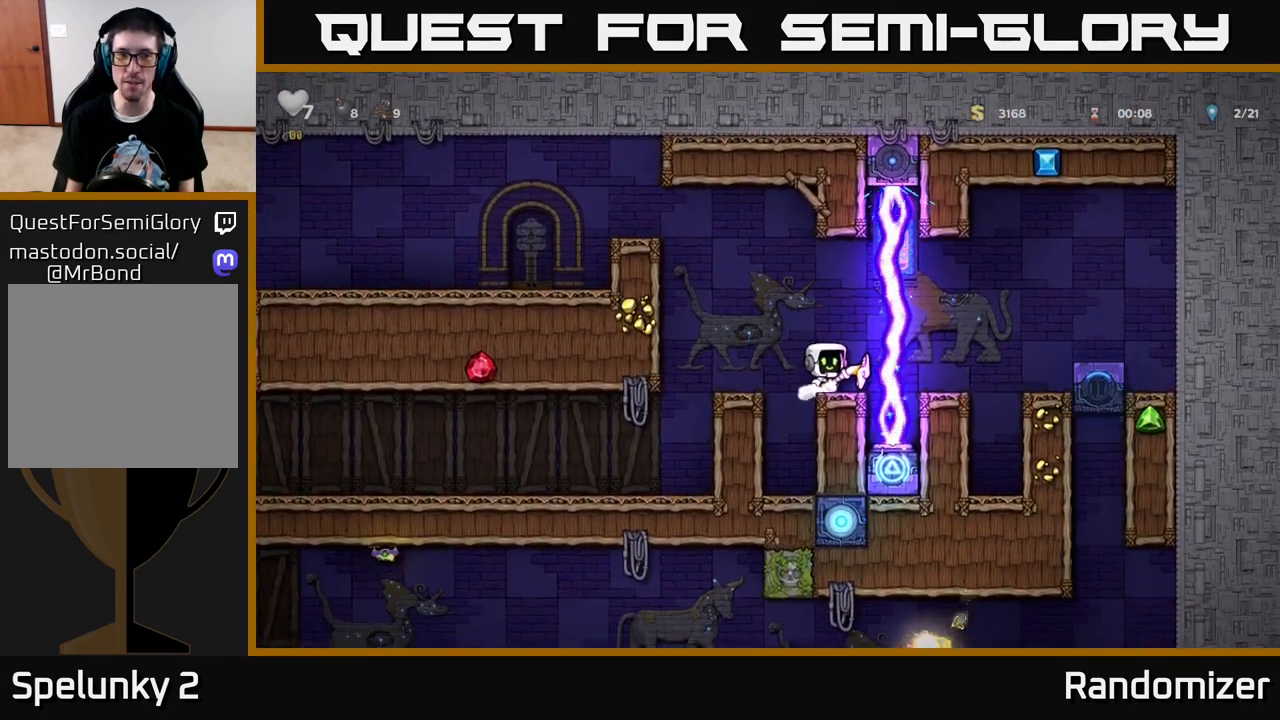
{"buttons": [], "left_stick": "center", "right_stick": "center", "events": []}
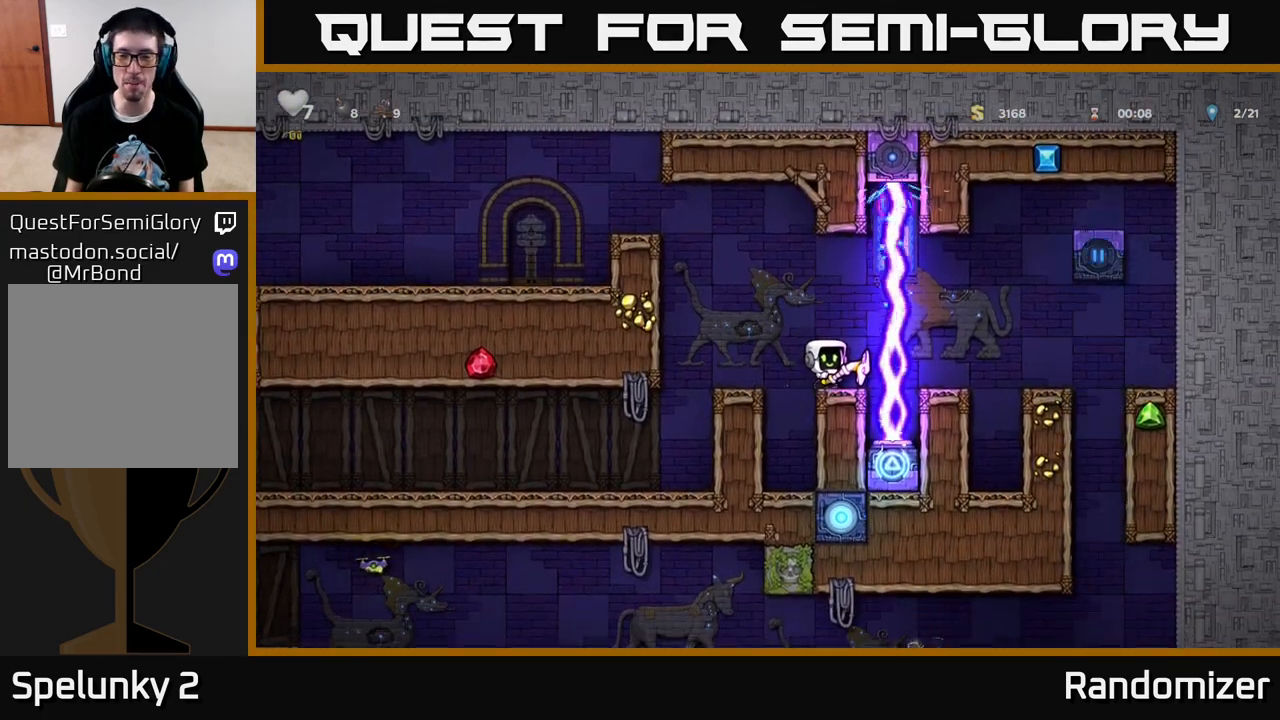
{"buttons": [], "left_stick": "center", "right_stick": "center", "events": [[83, "A", "down"], [83, "DPAD_LEFT", "down"], [183, "A", "up"], [250, "DPAD_LEFT", "up"]]}
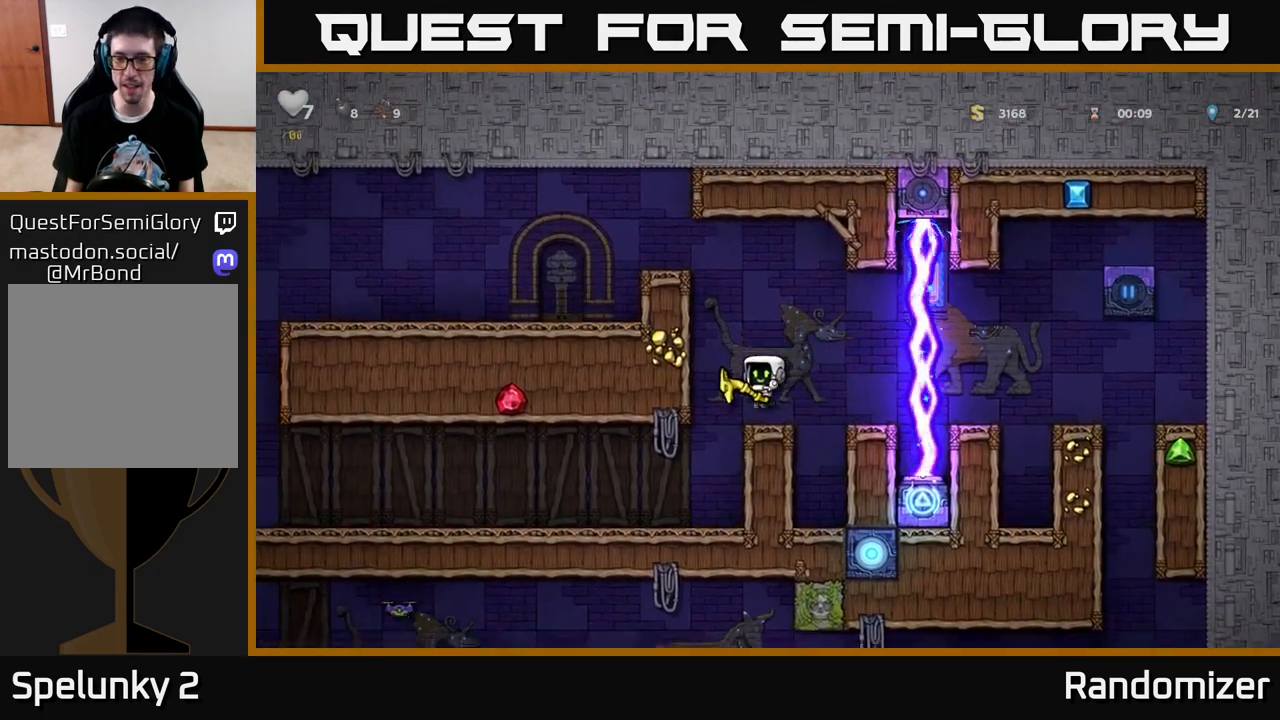
{"buttons": [], "left_stick": "center", "right_stick": "center", "events": [[83, "DPAD_RIGHT", "down"], [100, "A", "down"], [200, "A", "up"], [233, "DPAD_RIGHT", "up"]]}
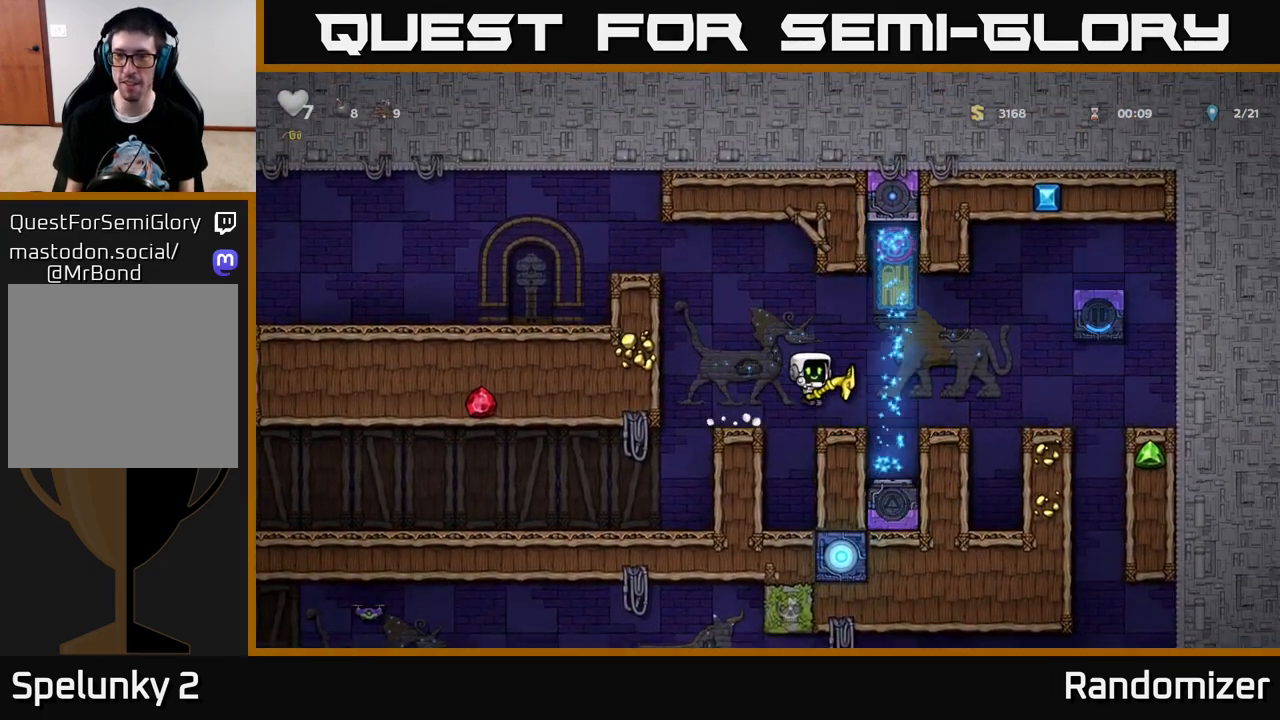
{"buttons": ["A", "DPAD_RIGHT"], "left_stick": "center", "right_stick": "center", "events": [[283, "DPAD_RIGHT", "down"], [333, "A", "down"]]}
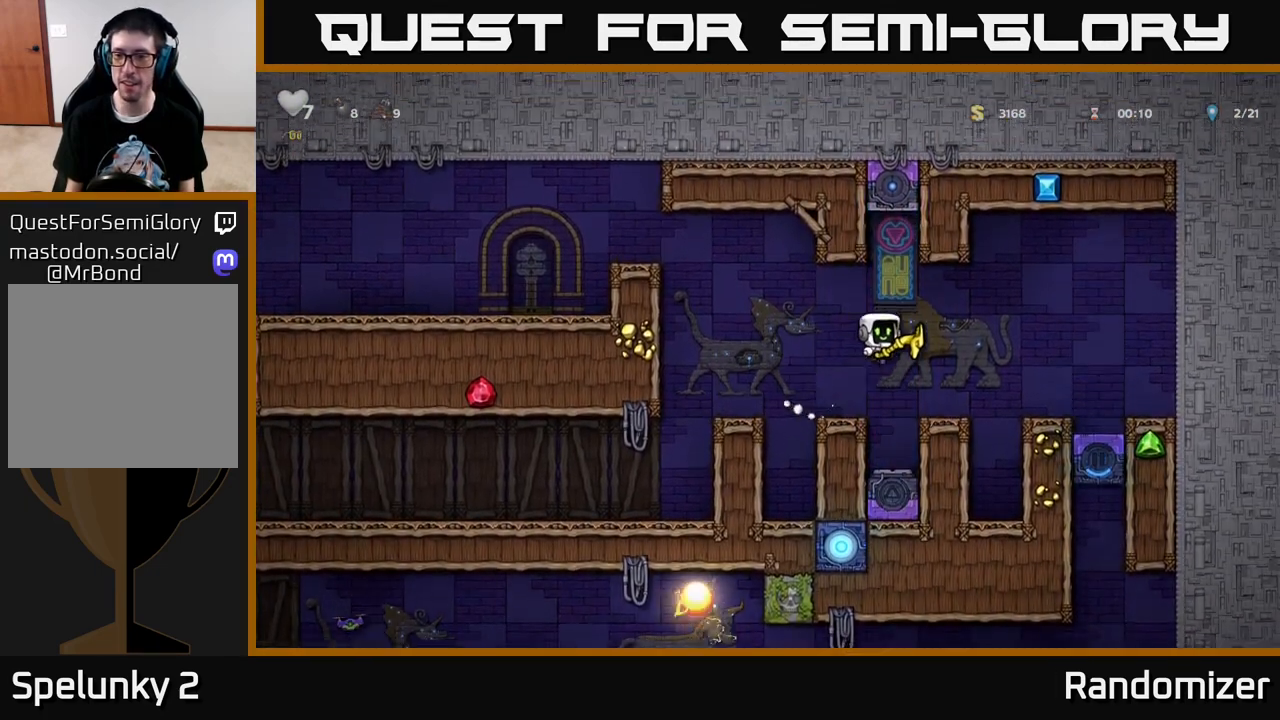
{"buttons": [], "left_stick": "center", "right_stick": "center", "events": [[200, "A", "up"], [350, "DPAD_RIGHT", "up"]]}
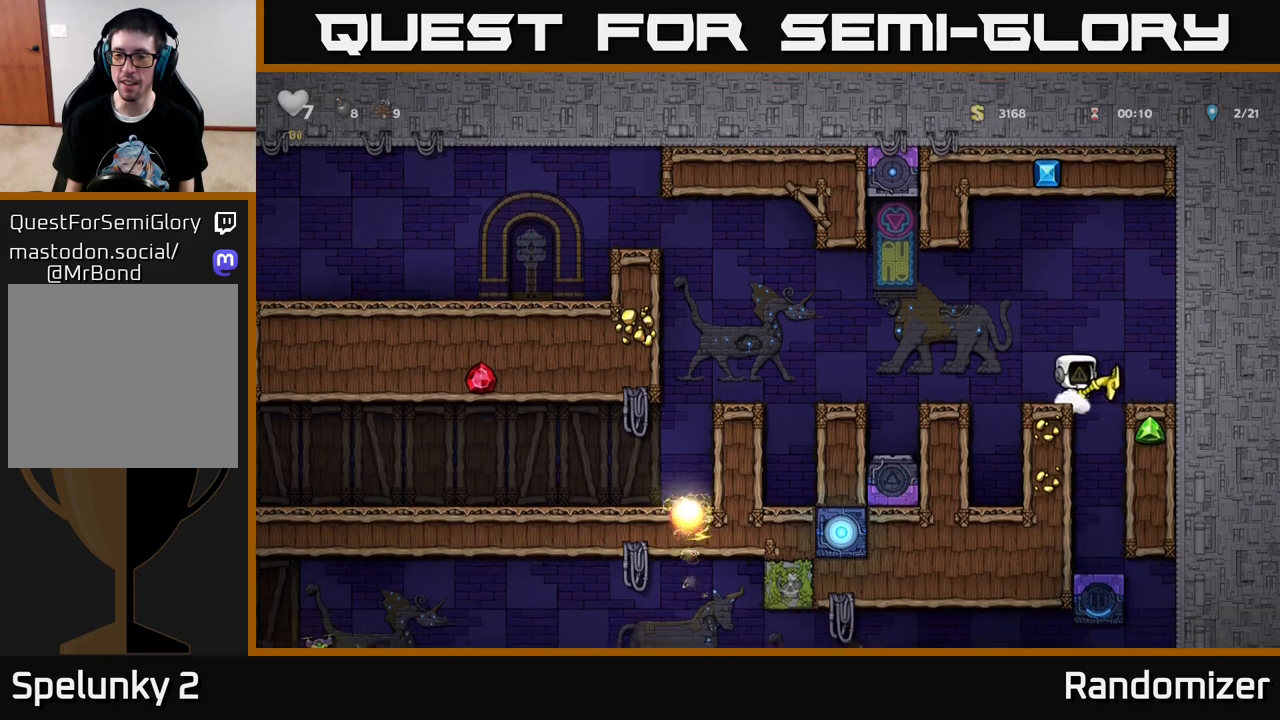
{"buttons": ["DPAD_DOWN"], "left_stick": "center", "right_stick": "center", "events": [[117, "DPAD_RIGHT", "down"], [200, "DPAD_RIGHT", "up"], [500, "DPAD_DOWN", "down"]]}
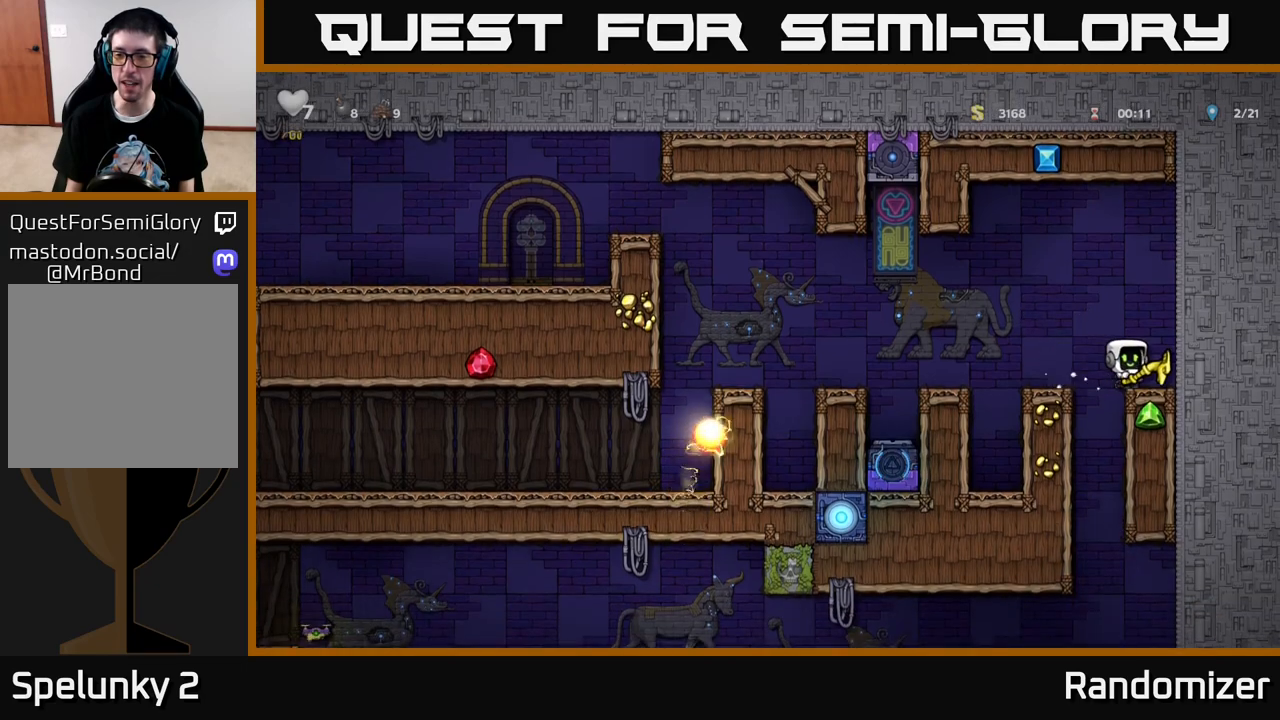
{"buttons": [], "left_stick": "center", "right_stick": "center", "events": [[117, "DPAD_DOWN", "up"], [150, "DPAD_LEFT", "down"], [250, "DPAD_LEFT", "up"]]}
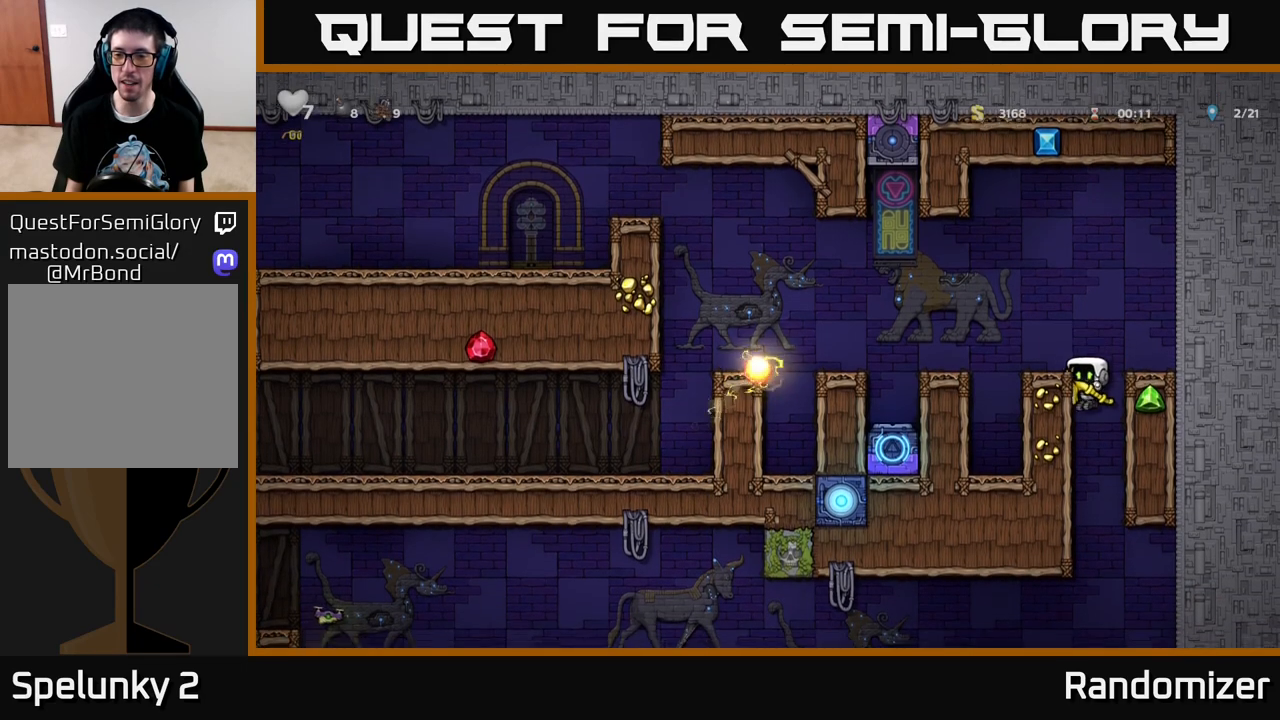
{"buttons": [], "left_stick": "center", "right_stick": "center", "events": [[250, "DPAD_DOWN", "down"], [317, "A", "down"], [383, "DPAD_DOWN", "up"], [400, "A", "up"]]}